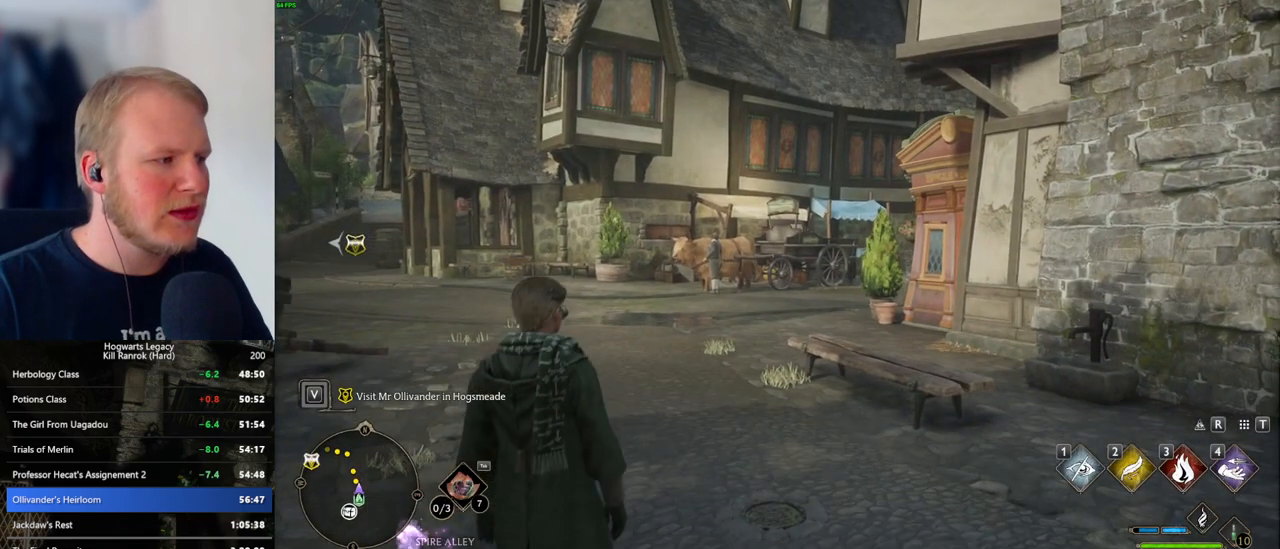
Gameplay with keyboard and mouse; each line is a JSON object with the keys and mouse buttons held at the frame after it. "events" lists presses ("down") and releases ("up") of ".", "/", "0", "1", "2", "3", "4", "5", "6", "7", "8", "9", "a", "alt_l", "alt_r", "b", "backslash", "backspace", "c", "caps_lock", "comma", "ctrl_l", "ctrl_r", "d", "e", "equals", "escape", "f", "f1", "f10", "f11", "f12", "f2", "f3", "f4", "f5", "f6", "f7", "f8", "f9", "g", "h", "i", "j", "k", "l", "lbracket", "m", "minus", "n", "o", "p", "q", "quote", "r", "rbracket", "return", "s", "semicolon", "shift_l", "shift_r", "space", "super_l", "super_r", "t", "tab", "tilde", "u", "v", "w", "x", "y", "z", "mouse_left", "mouse_wheel", "mouse_right", "mouse_mb4" and "mouse_mb5" between this image and that frame as [ms after this image, input, new state], when the widget could be followed in between. "mouse_left", "mouse_wheel", "mouse_right", "mouse_mb4", "mouse_mb5" = the "left", "wheel", "right", "mb4", "mb5" buttons of the "mouse" list. No other keys are recorded. "wheel" means that the mouse wheel is clicked or scrolled. Mouse movement is not recorded.
{"keys": ["a", "w"], "mouse": [], "events": [[266, "w", "down"], [283, "a", "down"]]}
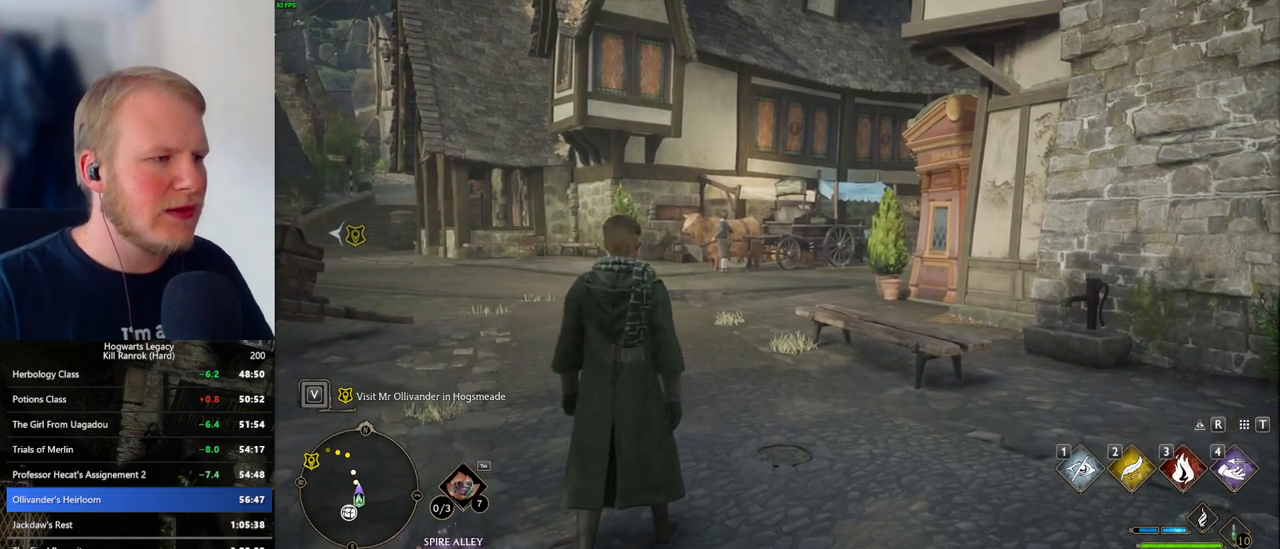
{"keys": ["w"], "mouse": [], "events": [[300, "space", "down"], [400, "space", "up"], [433, "a", "up"]]}
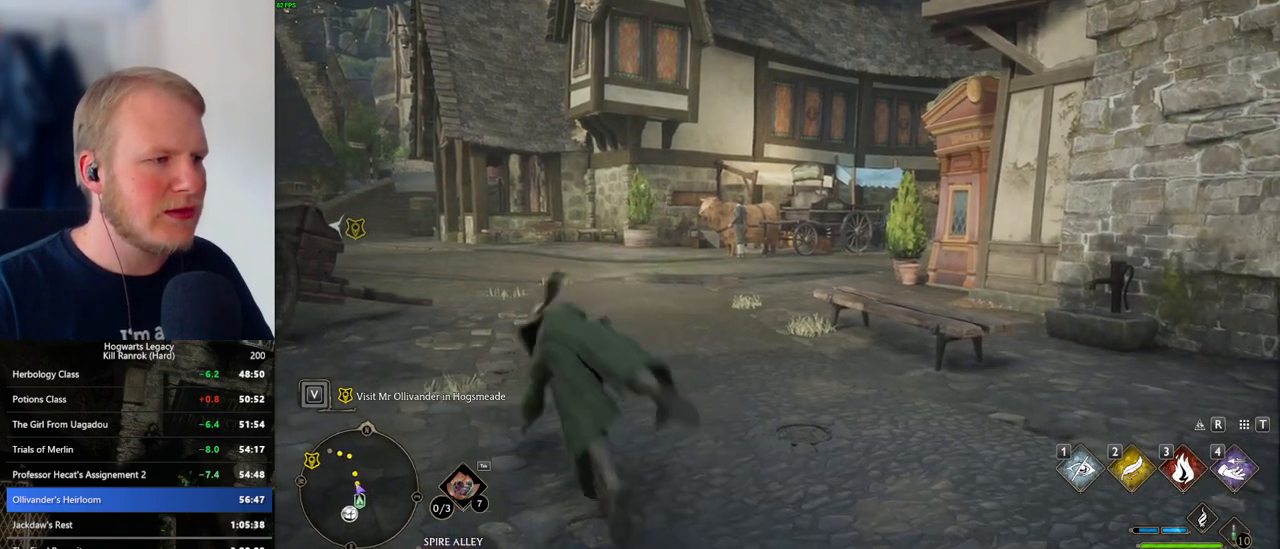
{"keys": ["w"], "mouse": [], "events": [[66, "shift_l", "down"], [183, "shift_l", "up"]]}
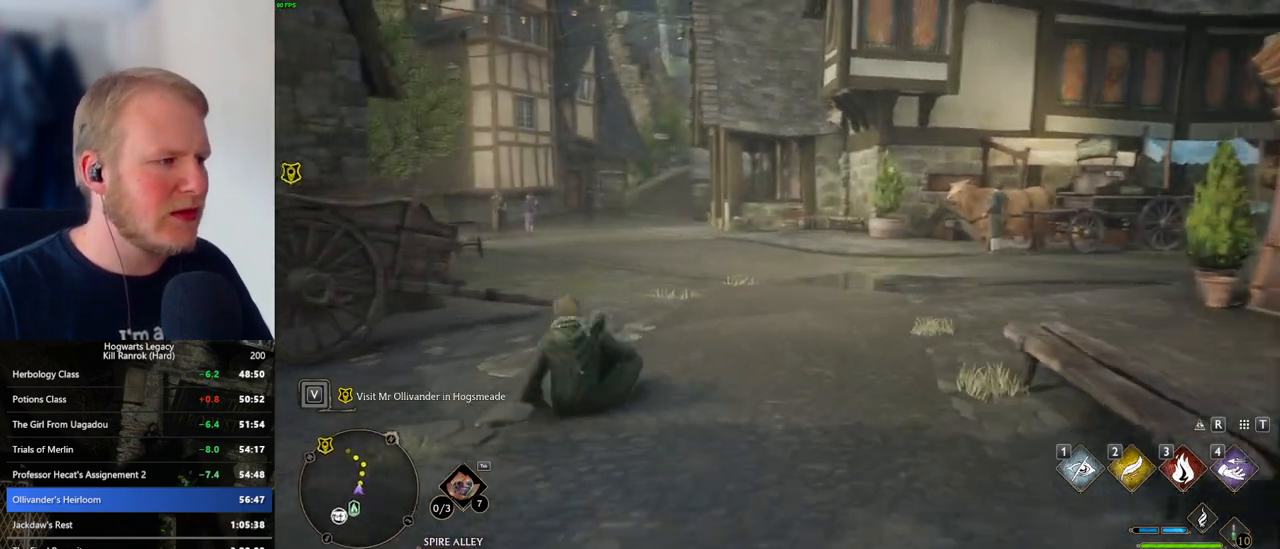
{"keys": ["w"], "mouse": [], "events": []}
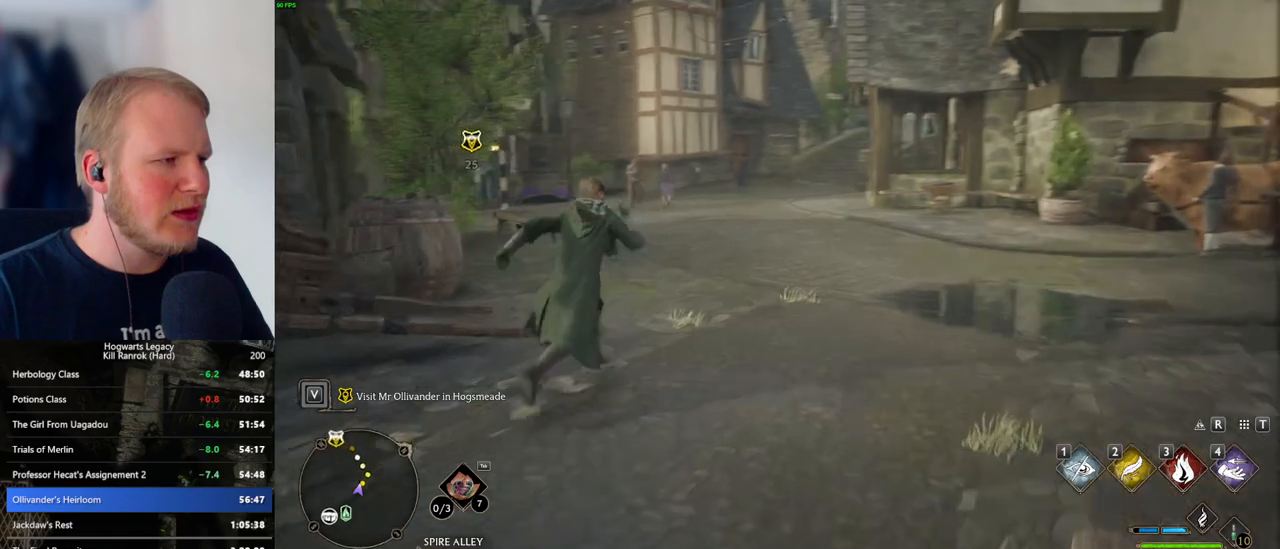
{"keys": ["w"], "mouse": [], "events": []}
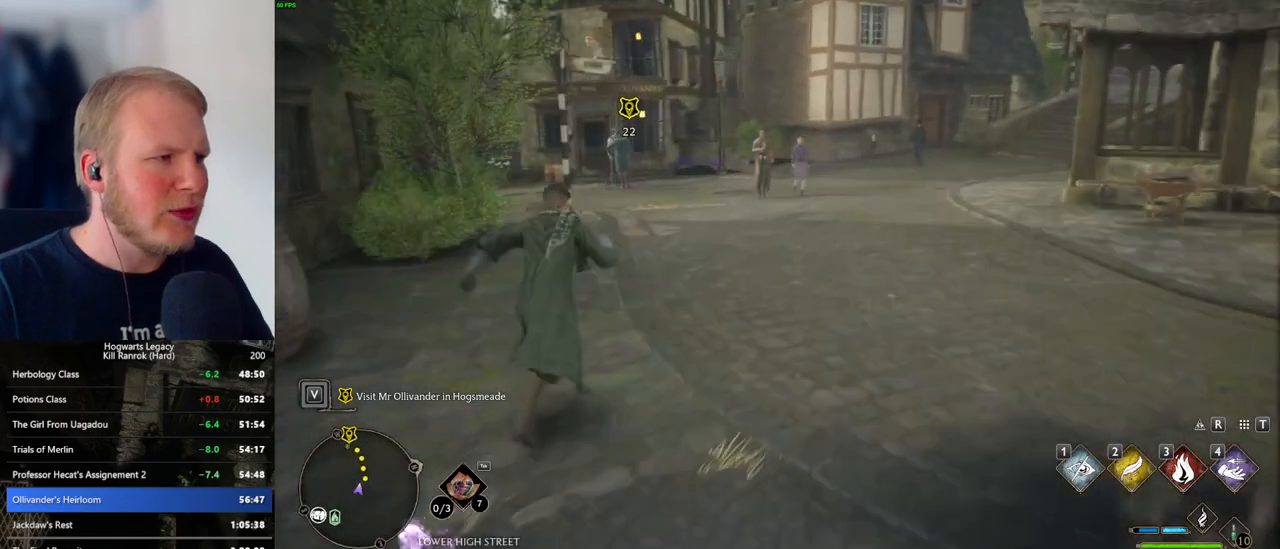
{"keys": ["w"], "mouse": [], "events": []}
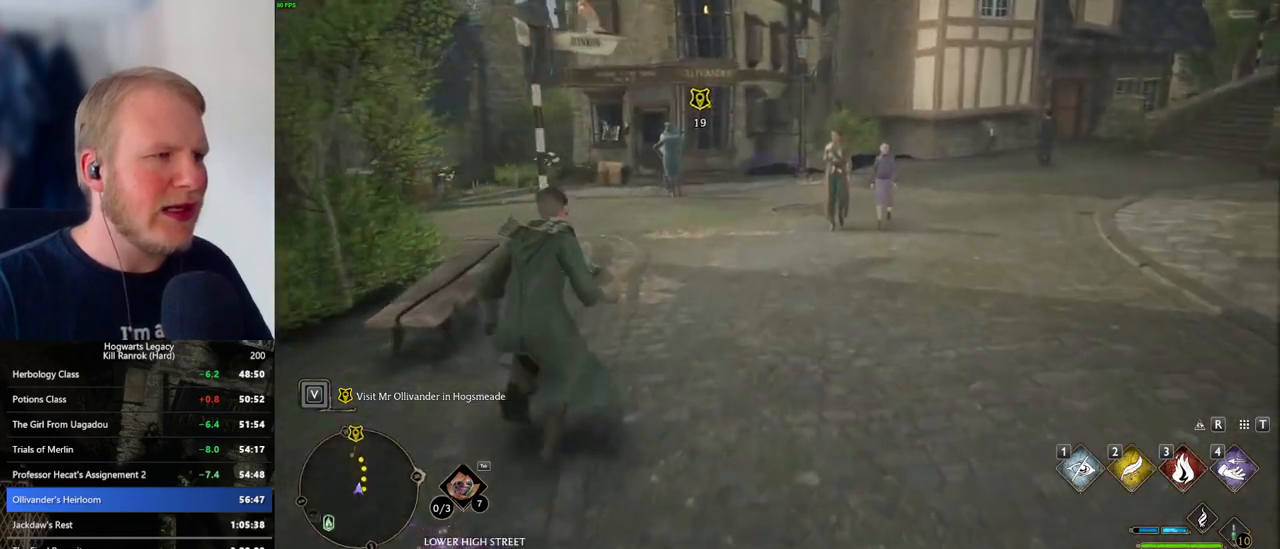
{"keys": ["w"], "mouse": [], "events": []}
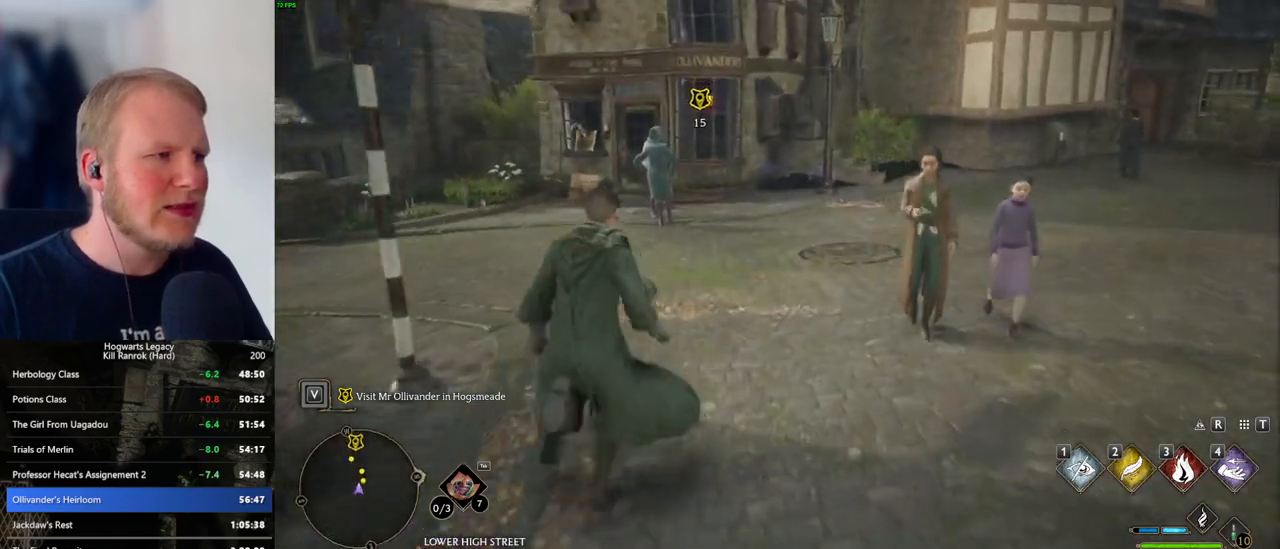
{"keys": ["w"], "mouse": [], "events": []}
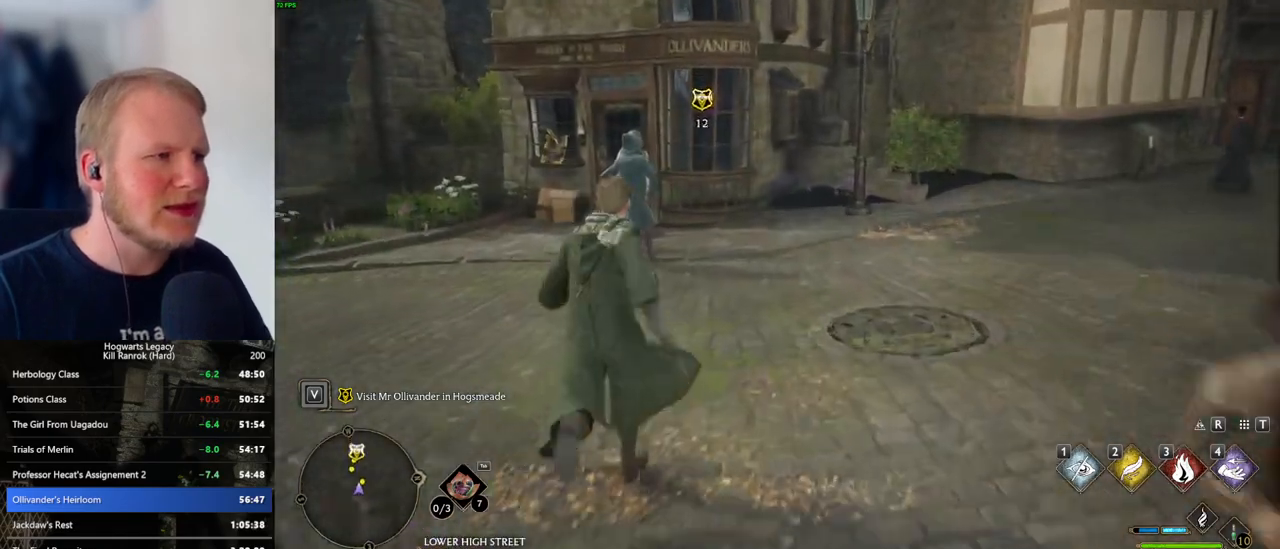
{"keys": ["w"], "mouse": [], "events": []}
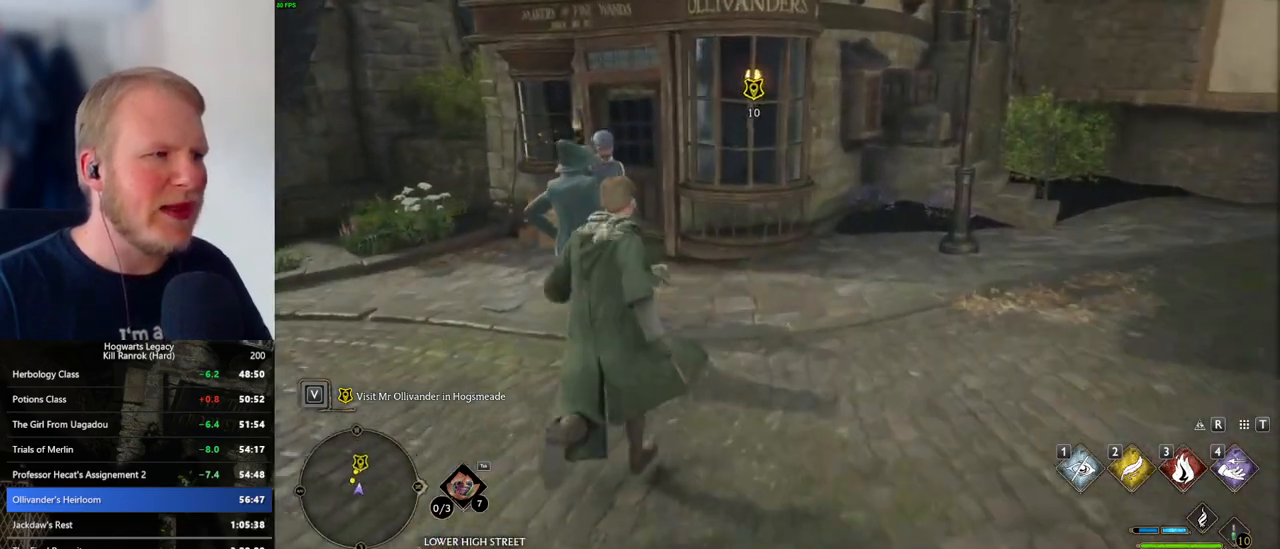
{"keys": ["a", "w"], "mouse": [], "events": [[466, "a", "down"]]}
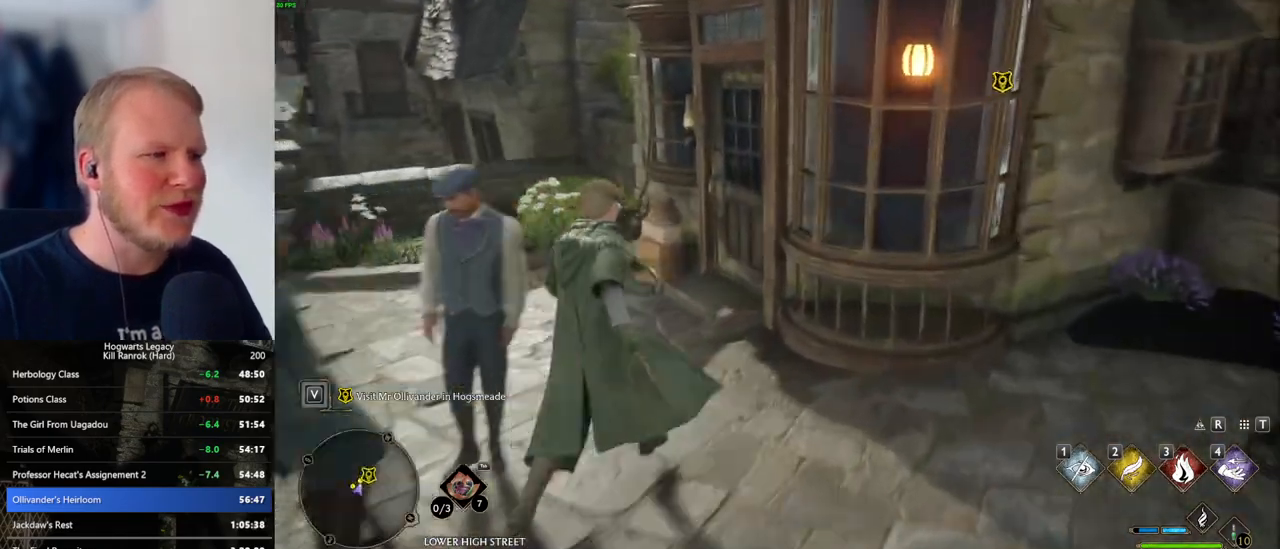
{"keys": ["w"], "mouse": [], "events": [[66, "a", "up"], [200, "space", "down"], [300, "space", "up"]]}
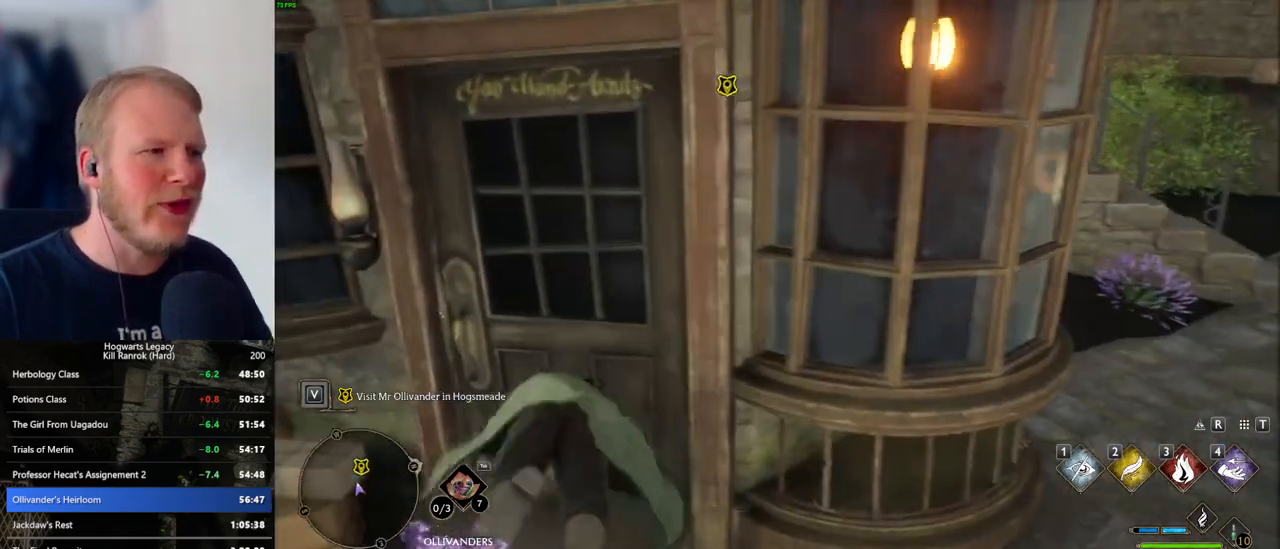
{"keys": ["w"], "mouse": [], "events": [[316, "d", "down"], [433, "d", "up"]]}
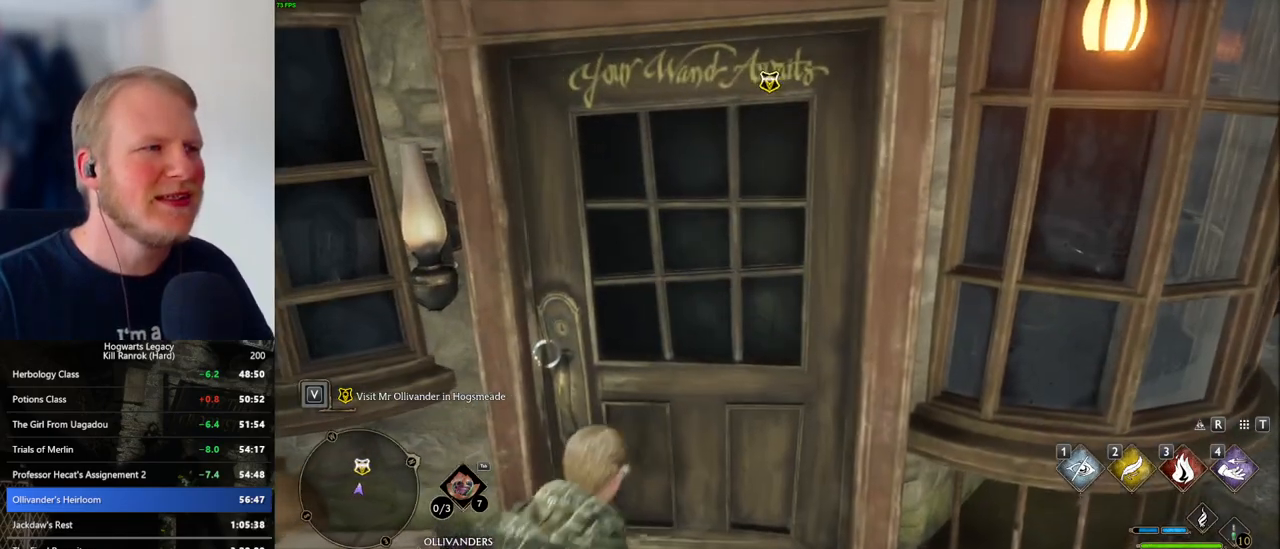
{"keys": ["space", "w"], "mouse": [], "events": [[300, "space", "down"], [416, "space", "up"], [483, "space", "down"]]}
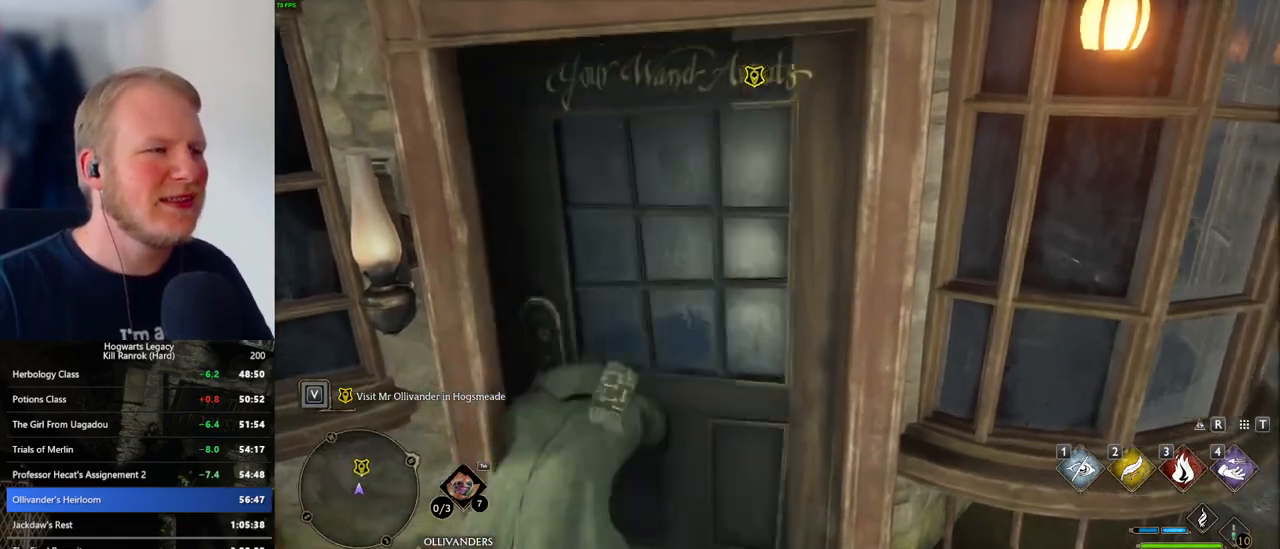
{"keys": ["w"], "mouse": [], "events": [[100, "space", "up"]]}
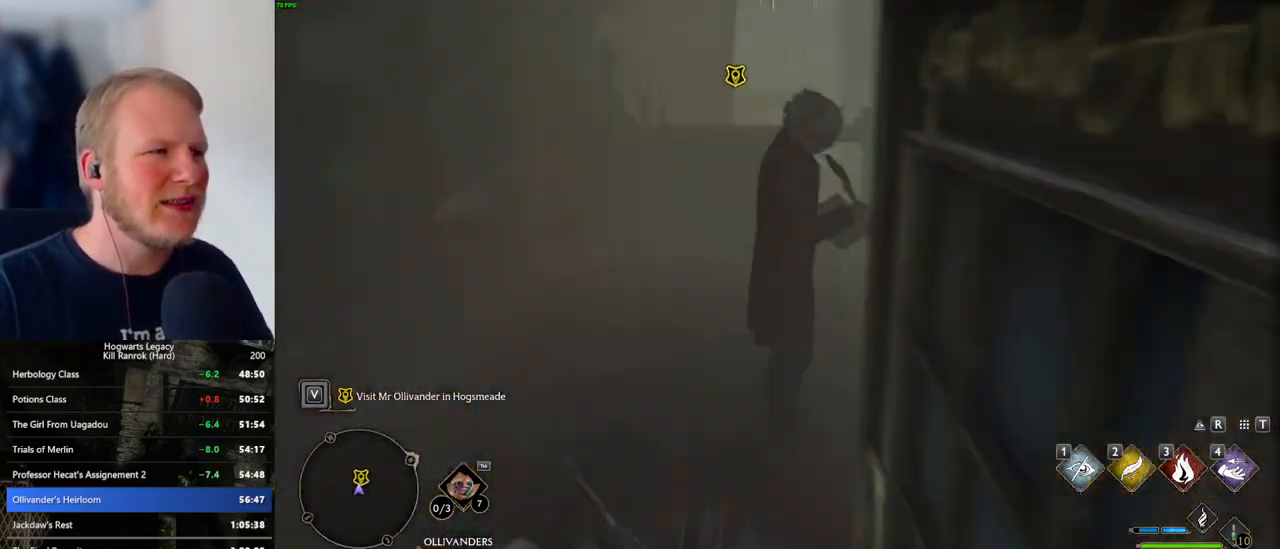
{"keys": ["f"], "mouse": [], "events": [[166, "f", "down"], [233, "f", "up"], [316, "f", "down"], [350, "w", "up"], [400, "f", "up"], [483, "f", "down"]]}
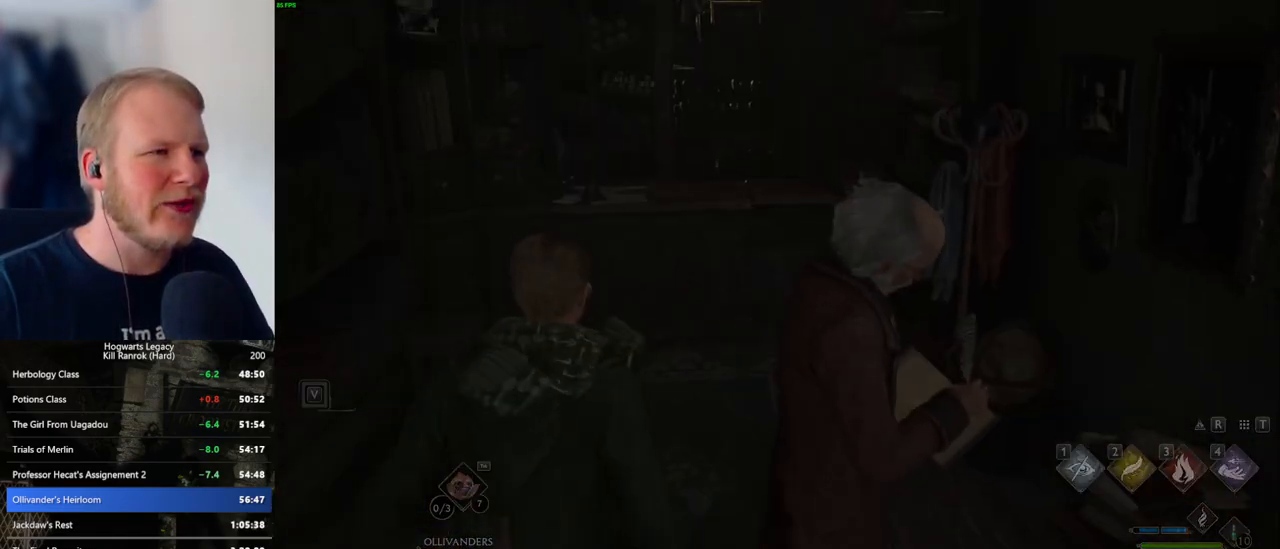
{"keys": ["space"], "mouse": [], "events": [[50, "f", "up"], [216, "space", "down"], [266, "mouse_wheel", "down"], [283, "mouse_wheel", "up"], [283, "q", "down"], [300, "mouse_wheel", "down"], [333, "mouse_wheel", "up"], [350, "mouse_wheel", "down"], [350, "q", "up"], [350, "space", "up"], [366, "mouse_wheel", "up"], [416, "mouse_wheel", "down"], [433, "mouse_wheel", "up"], [450, "q", "down"], [450, "space", "down"], [500, "q", "up"]]}
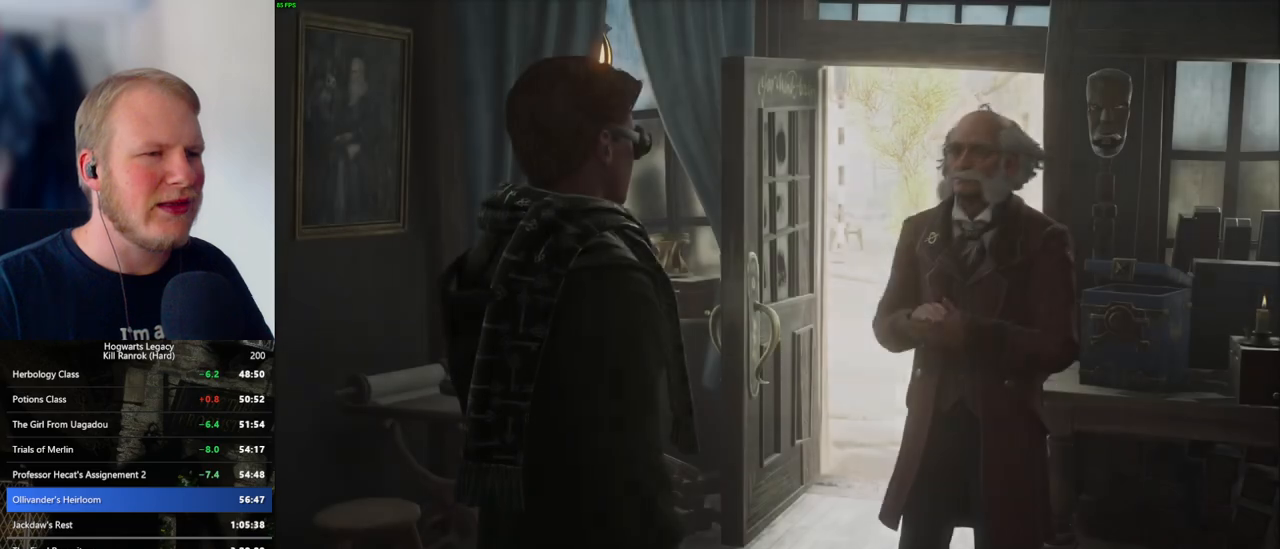
{"keys": [], "mouse": [], "events": [[33, "space", "up"], [100, "space", "down"], [116, "q", "down"], [183, "q", "up"], [183, "space", "up"], [216, "mouse_wheel", "down"], [266, "q", "down"], [283, "mouse_wheel", "up"], [283, "space", "down"], [300, "mouse_wheel", "down"], [333, "mouse_wheel", "up"], [333, "q", "up"], [333, "space", "up"], [433, "q", "down"], [450, "space", "down"], [500, "q", "up"], [500, "space", "up"]]}
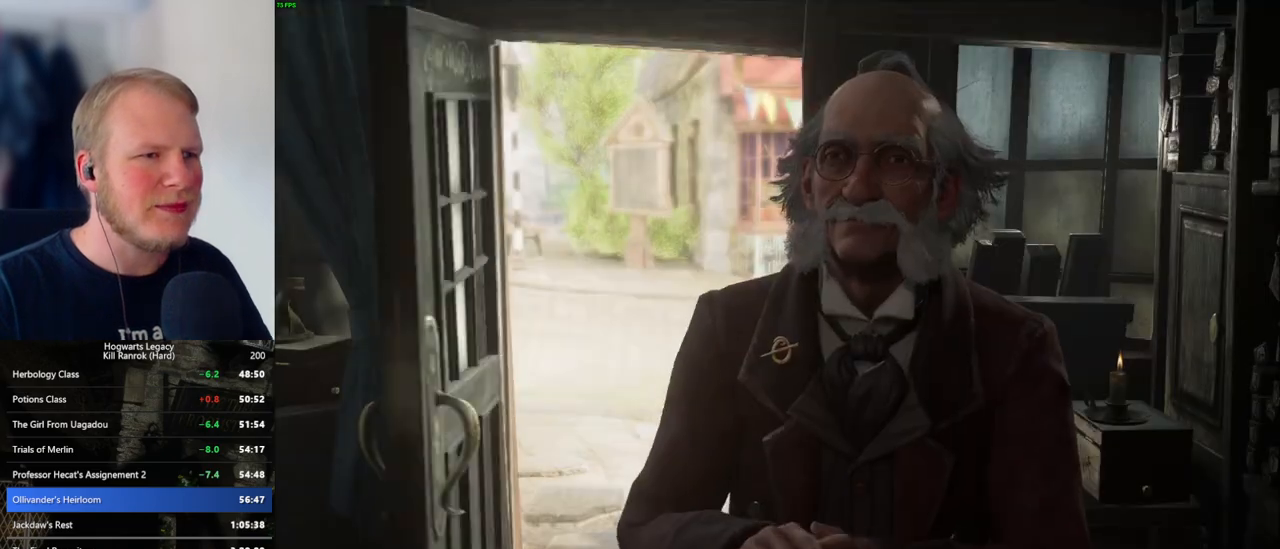
{"keys": [], "mouse": ["wheel"], "events": [[66, "mouse_wheel", "down"], [83, "mouse_wheel", "up"], [83, "q", "down"], [100, "space", "down"], [133, "mouse_wheel", "down"], [150, "space", "up"], [166, "mouse_wheel", "up"], [166, "q", "up"], [183, "mouse_wheel", "down"], [233, "mouse_wheel", "up"], [233, "q", "down"], [266, "space", "down"], [316, "q", "up"], [316, "space", "up"], [416, "q", "down"], [416, "space", "down"], [466, "q", "up"], [466, "space", "up"], [500, "mouse_wheel", "down"]]}